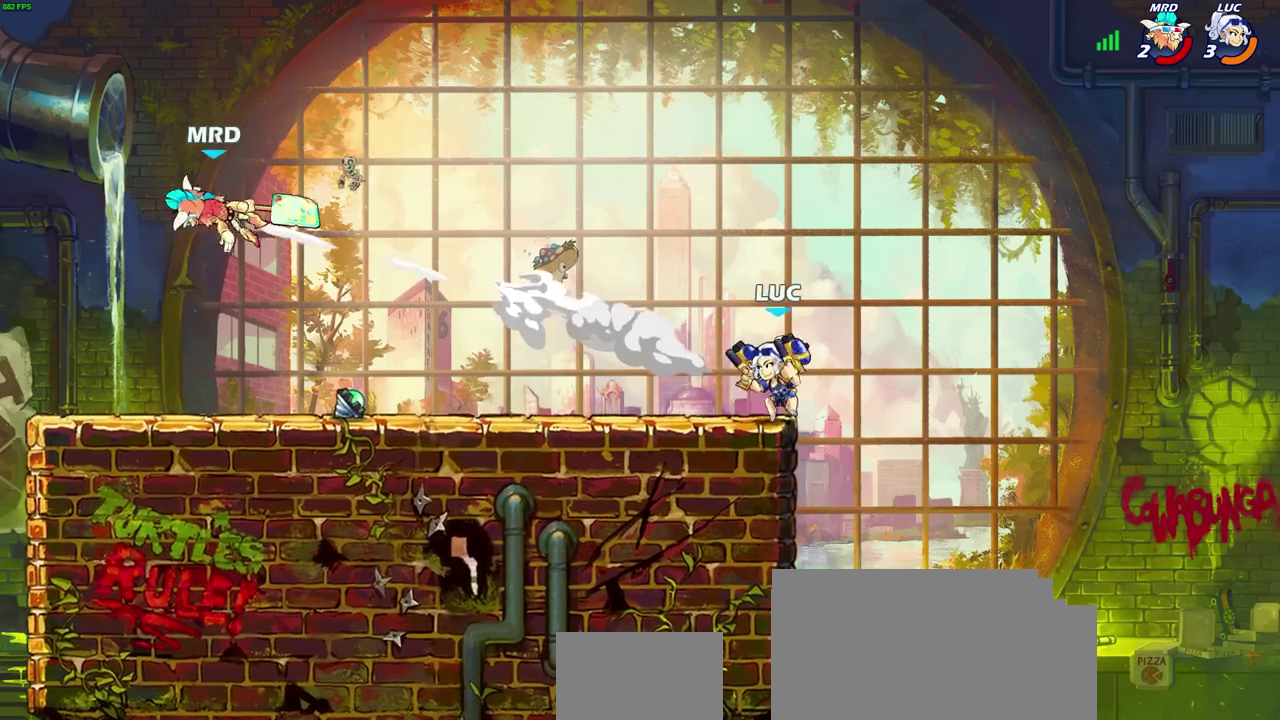
Gameplay with a controller (PlayStation layout); each line is a JSON object with the inputs held at the frame after it (dt_ms = milliseconds from this image to that frame). "events" lists button and stick changes between this image and that frame as [ms after this image, input, new state], when the widget could be followed in between. Not read: R1.
{"dt_ms": 300, "buttons": ["R2"], "left_stick": "left", "right_stick": "center", "events": [[117, "R2", "down"]]}
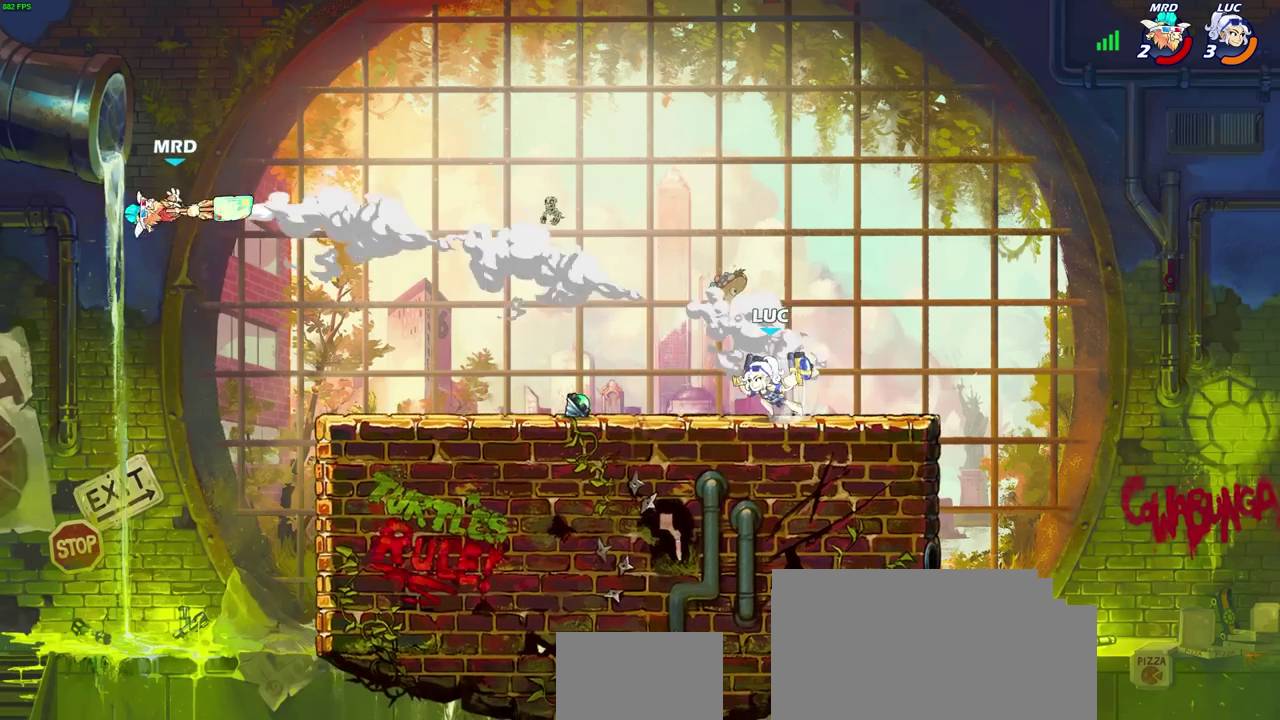
{"dt_ms": 700, "buttons": [], "left_stick": "left", "right_stick": "center", "events": [[50, "R2", "up"]]}
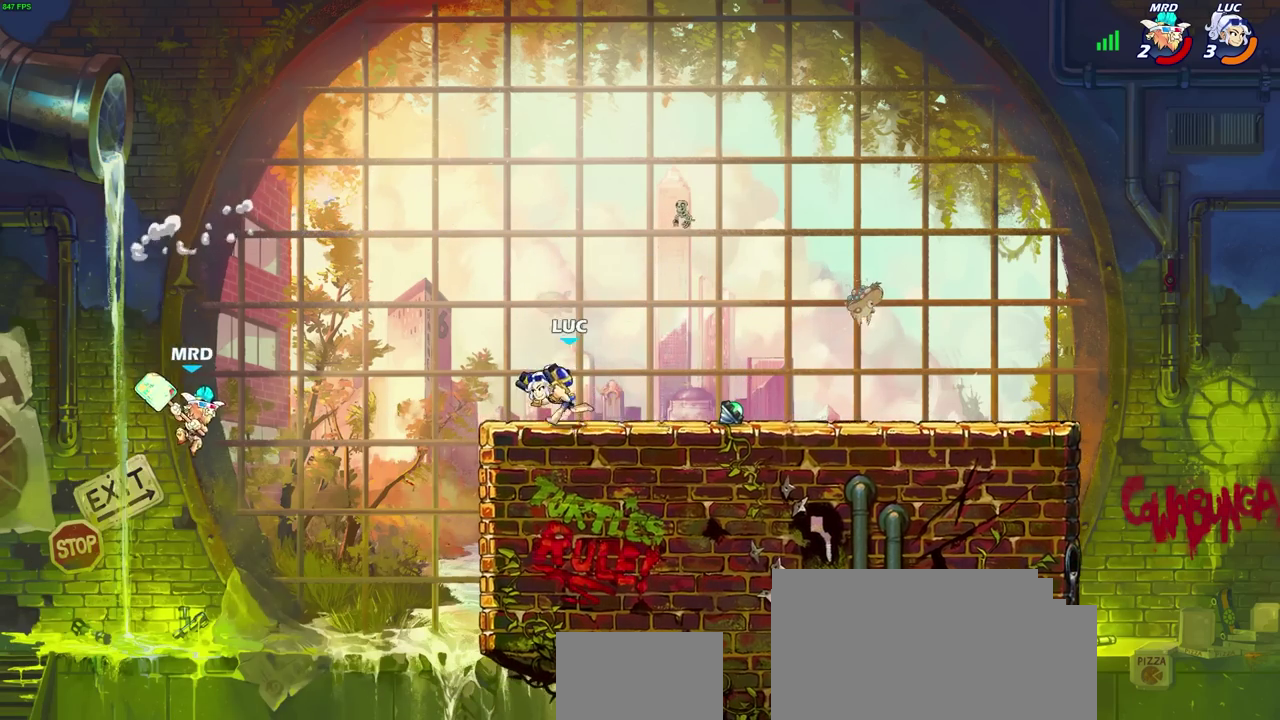
{"dt_ms": 500, "buttons": ["CIRCLE"], "left_stick": "right", "right_stick": "center", "events": [[33, "R2", "down"], [67, "left_stick", "up"], [83, "CIRCLE", "down"], [133, "left_stick", "center"], [150, "R2", "up"], [333, "left_stick", "right"]]}
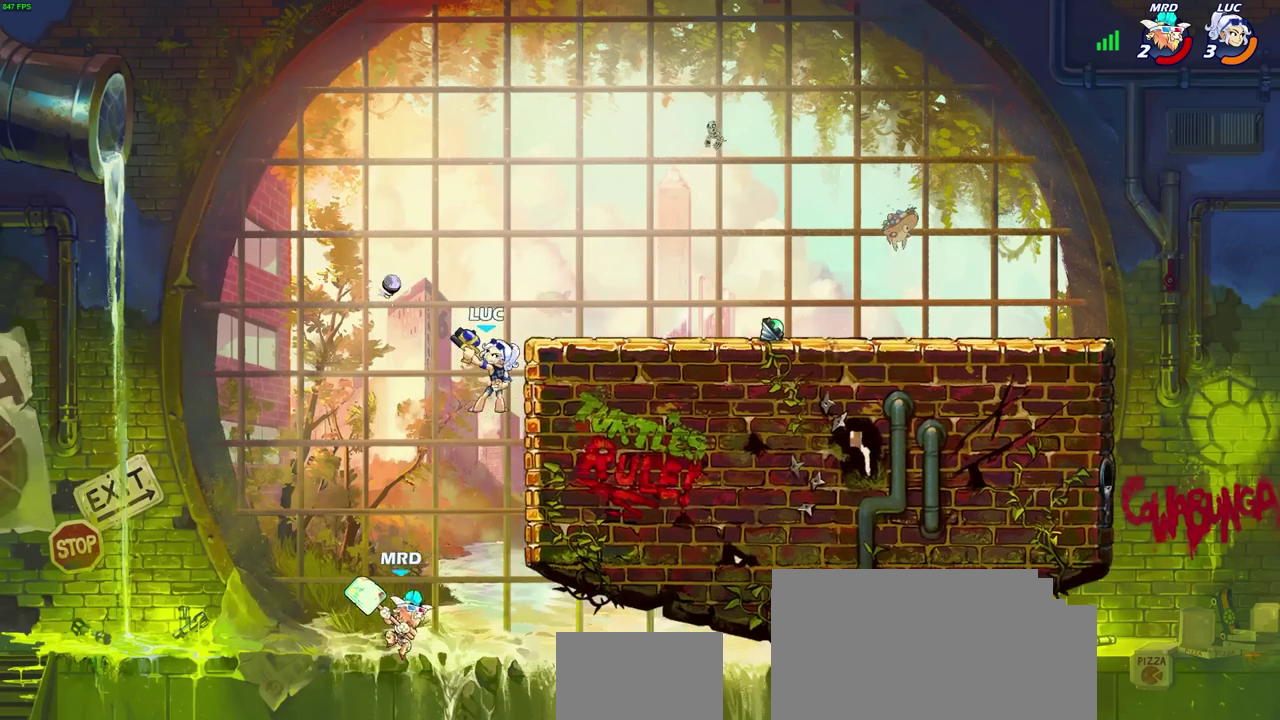
{"dt_ms": 500, "buttons": ["CIRCLE"], "left_stick": "right", "right_stick": "center", "events": []}
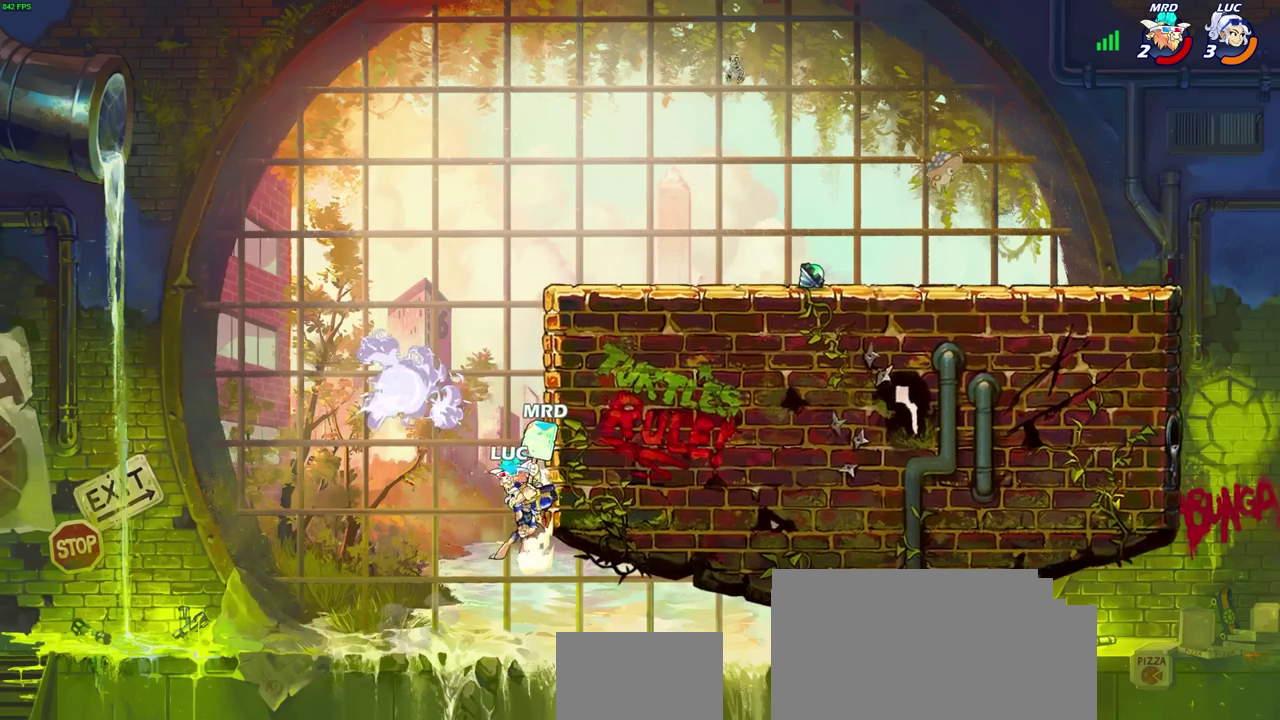
{"dt_ms": 400, "buttons": [], "left_stick": "right", "right_stick": "center", "events": [[17, "left_stick", "center"], [100, "CIRCLE", "up"], [367, "left_stick", "right"]]}
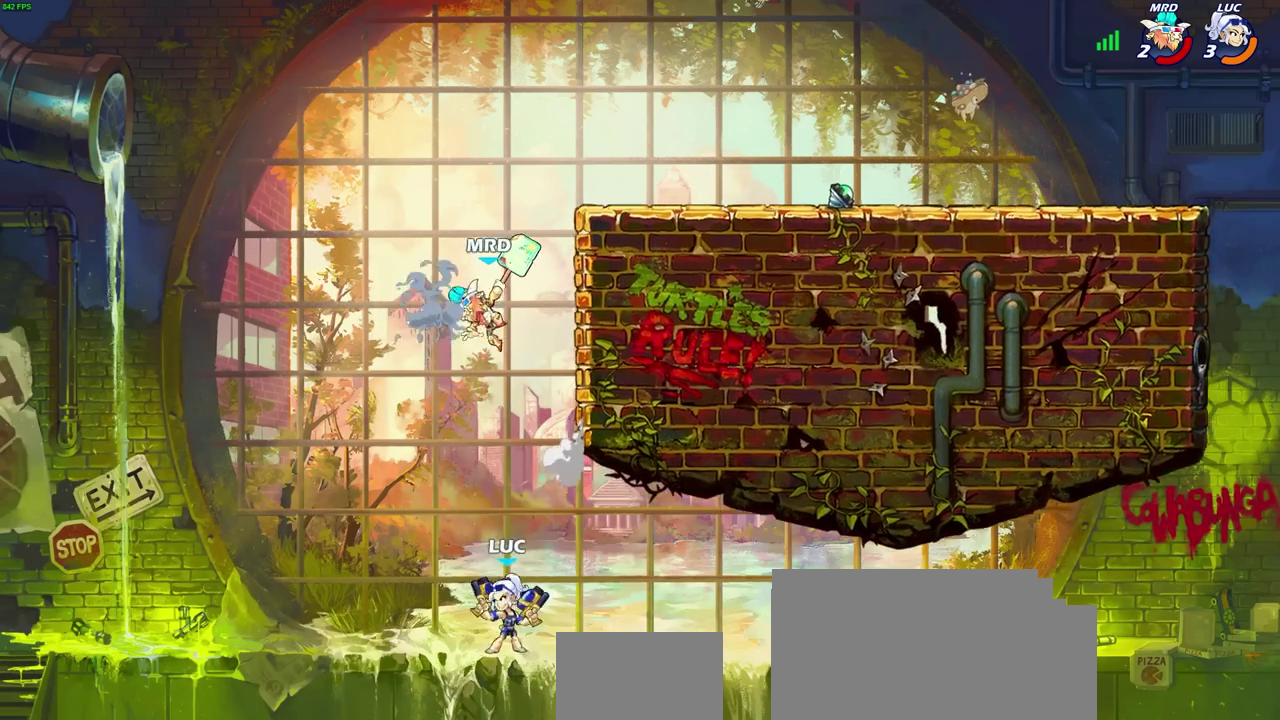
{"dt_ms": 600, "buttons": [], "left_stick": "left", "right_stick": "center", "events": [[167, "CROSS", "down"], [250, "left_stick", "up-right"], [350, "CROSS", "up"], [433, "left_stick", "up-left"], [483, "left_stick", "left"]]}
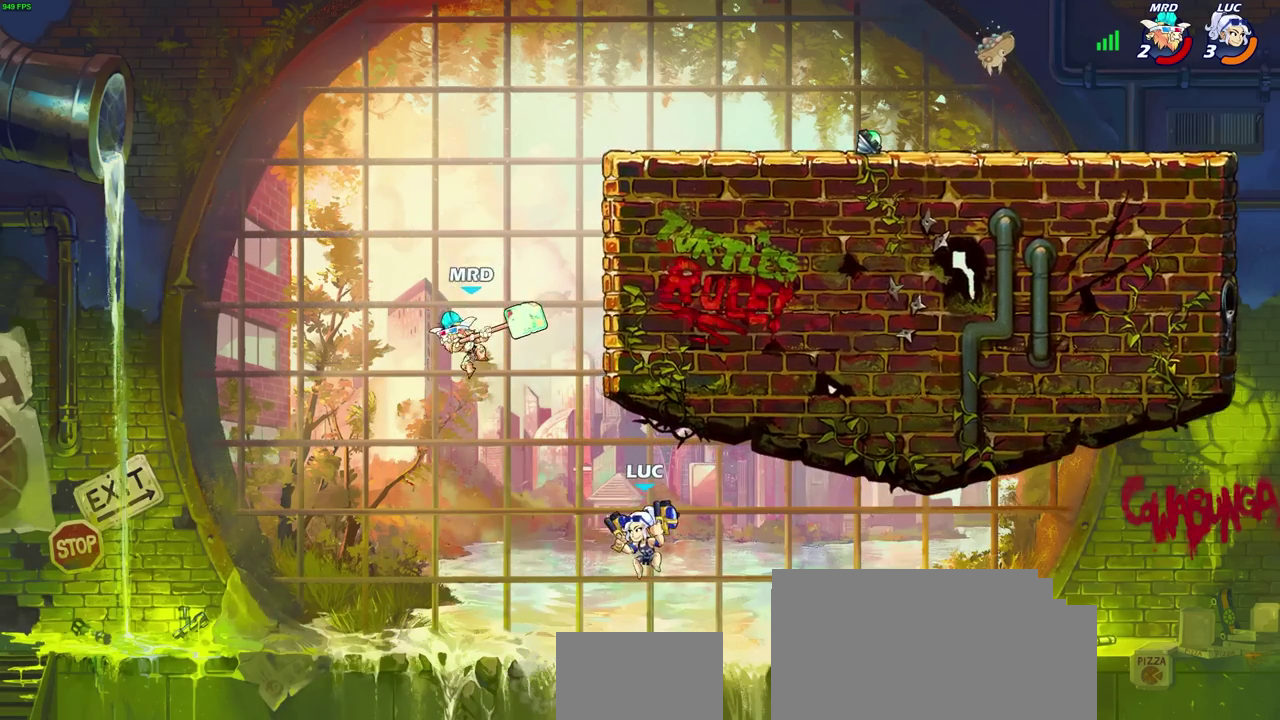
{"dt_ms": 400, "buttons": [], "left_stick": "left", "right_stick": "center", "events": [[67, "CROSS", "down"], [250, "CIRCLE", "down"], [267, "CROSS", "up"], [367, "CIRCLE", "up"]]}
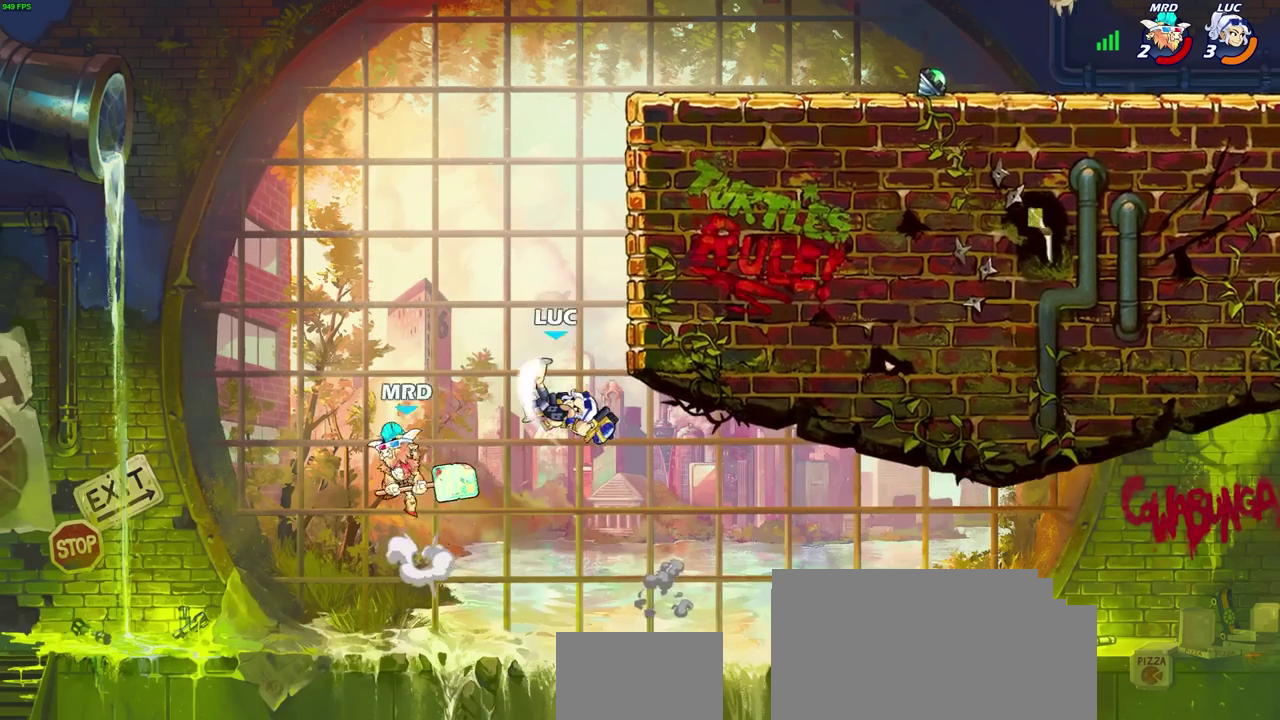
{"dt_ms": 600, "buttons": [], "left_stick": "right", "right_stick": "center", "events": [[467, "left_stick", "right"]]}
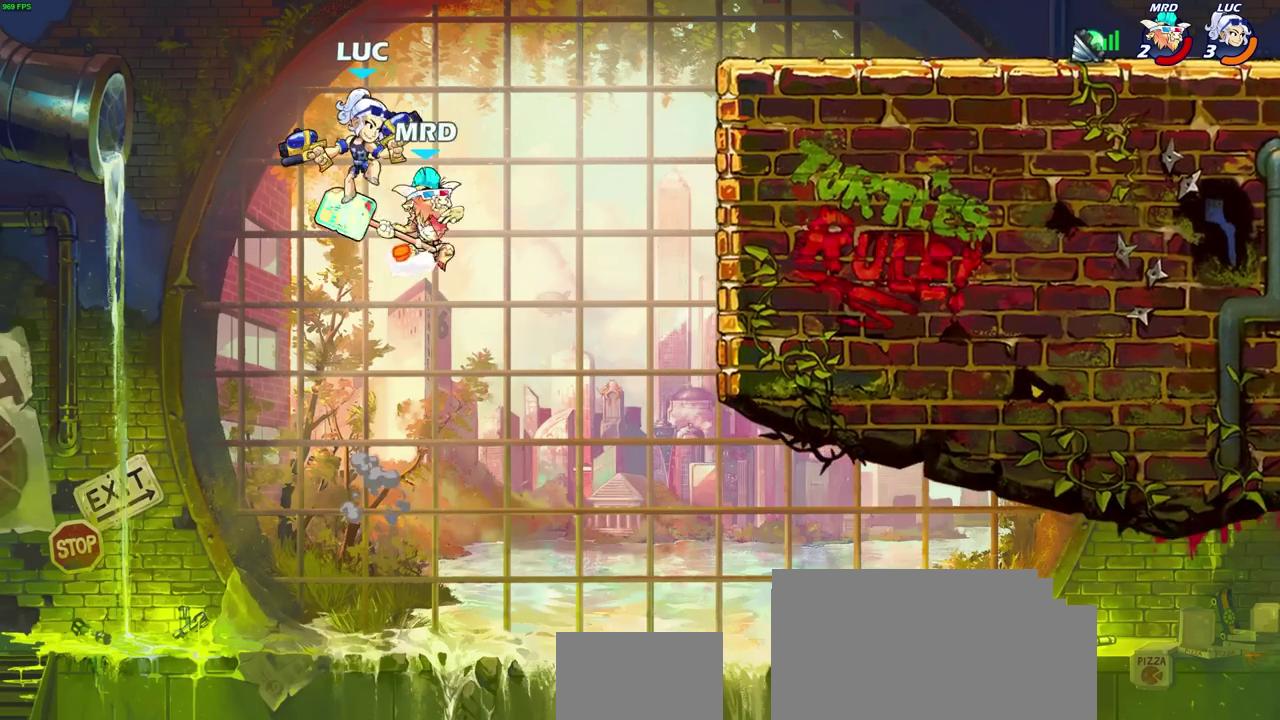
{"dt_ms": 500, "buttons": [], "left_stick": "right", "right_stick": "center", "events": []}
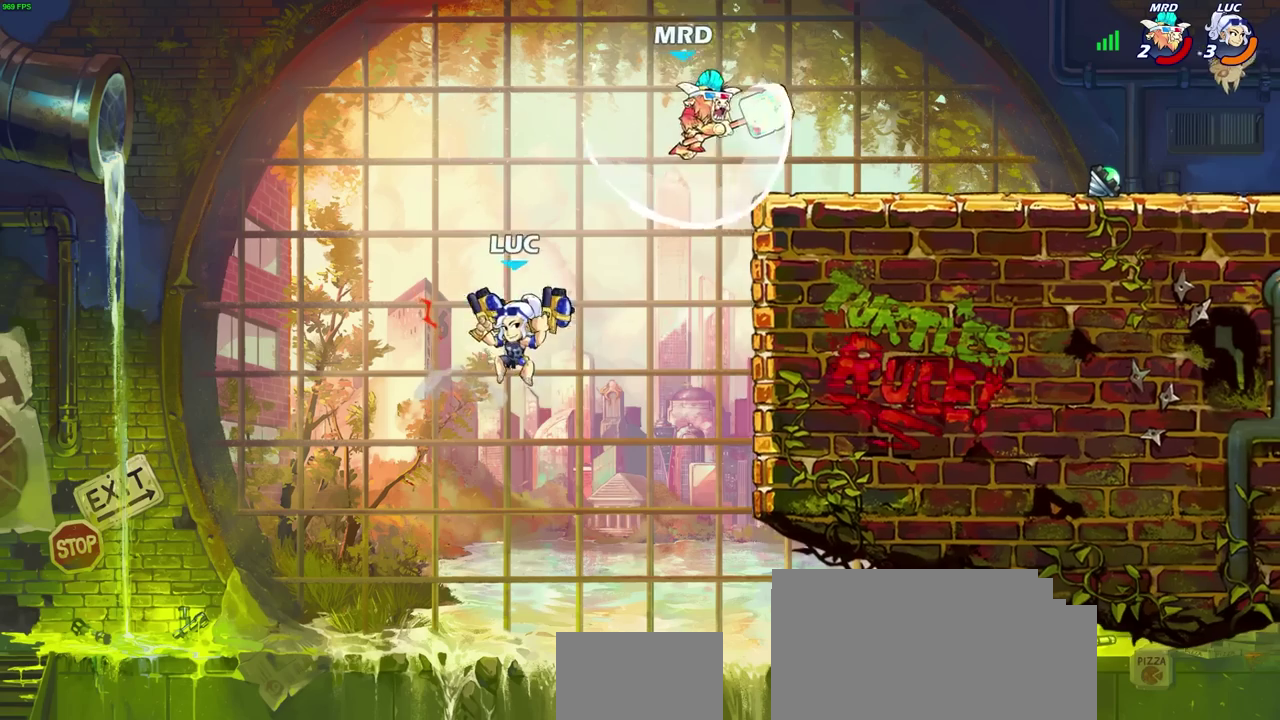
{"dt_ms": 500, "buttons": ["CROSS"], "left_stick": "right", "right_stick": "center", "events": [[117, "R2", "down"], [400, "R2", "up"], [467, "CROSS", "down"]]}
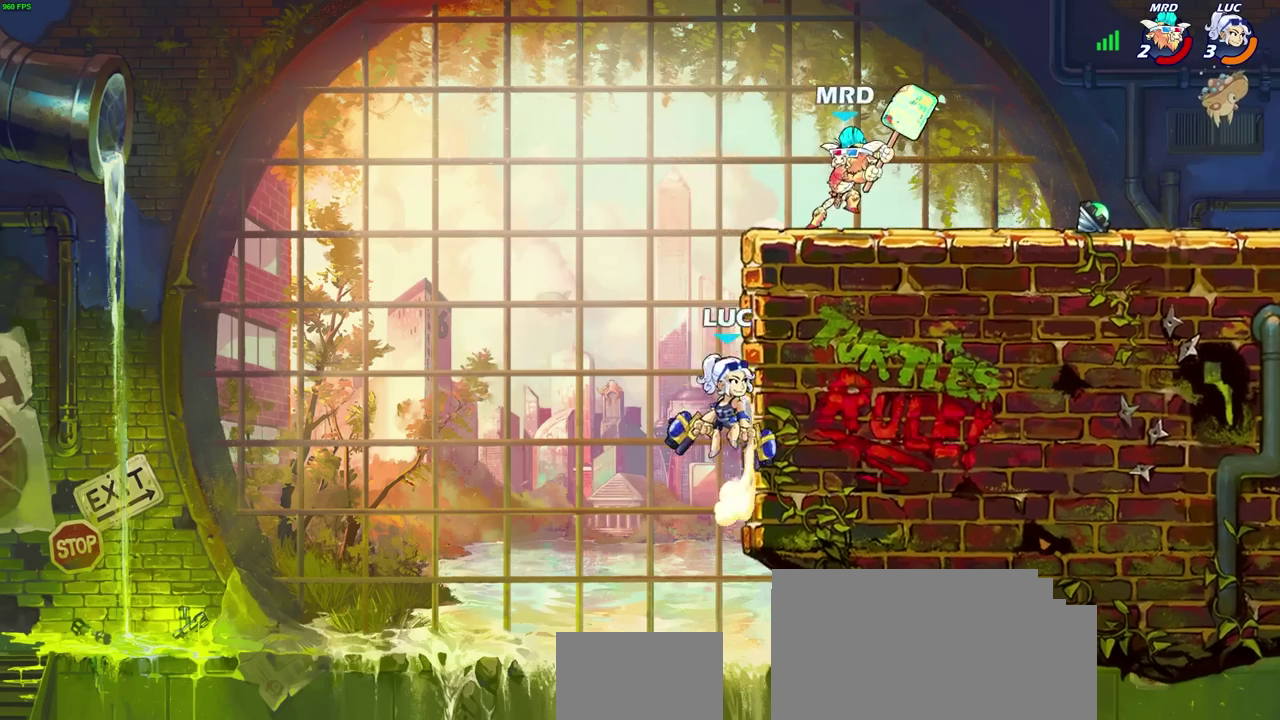
{"dt_ms": 400, "buttons": ["CROSS"], "left_stick": "right", "right_stick": "center", "events": [[67, "CROSS", "up"], [83, "left_stick", "up-left"], [150, "left_stick", "left"], [333, "left_stick", "right"], [400, "CROSS", "down"]]}
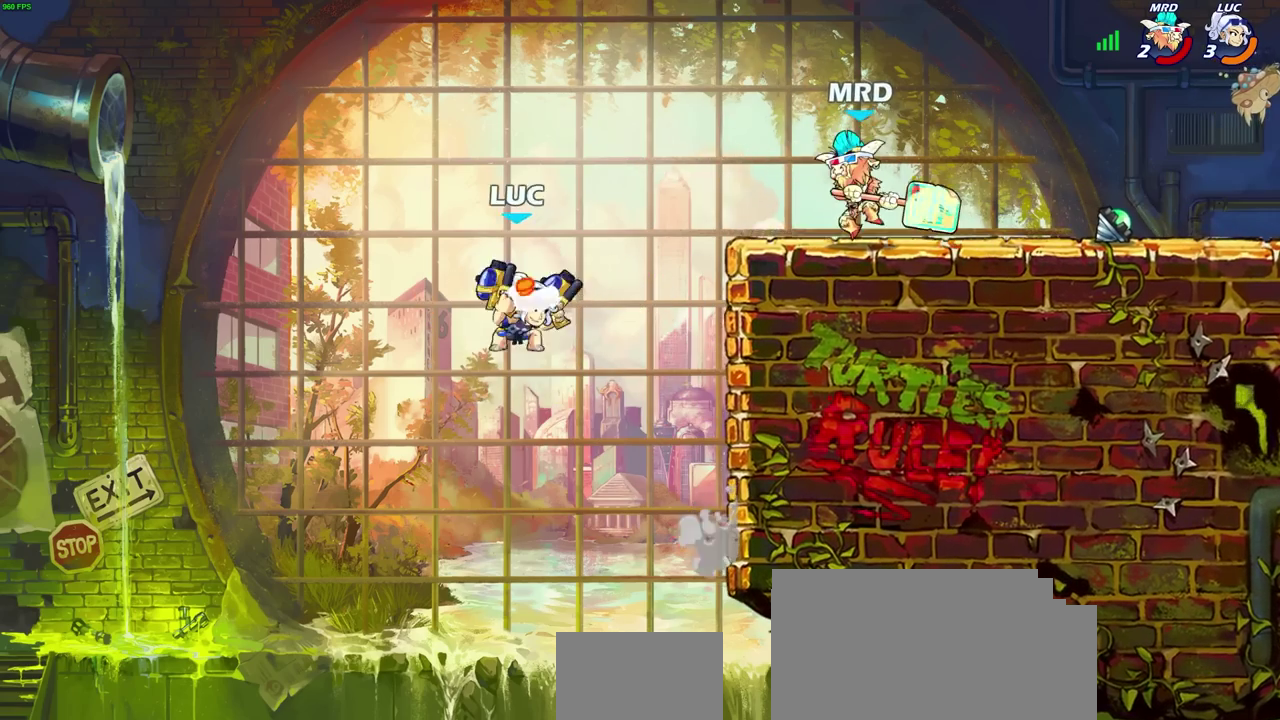
{"dt_ms": 600, "buttons": [], "left_stick": "right", "right_stick": "center", "events": [[50, "CROSS", "up"], [167, "SQUARE", "down"], [250, "SQUARE", "up"]]}
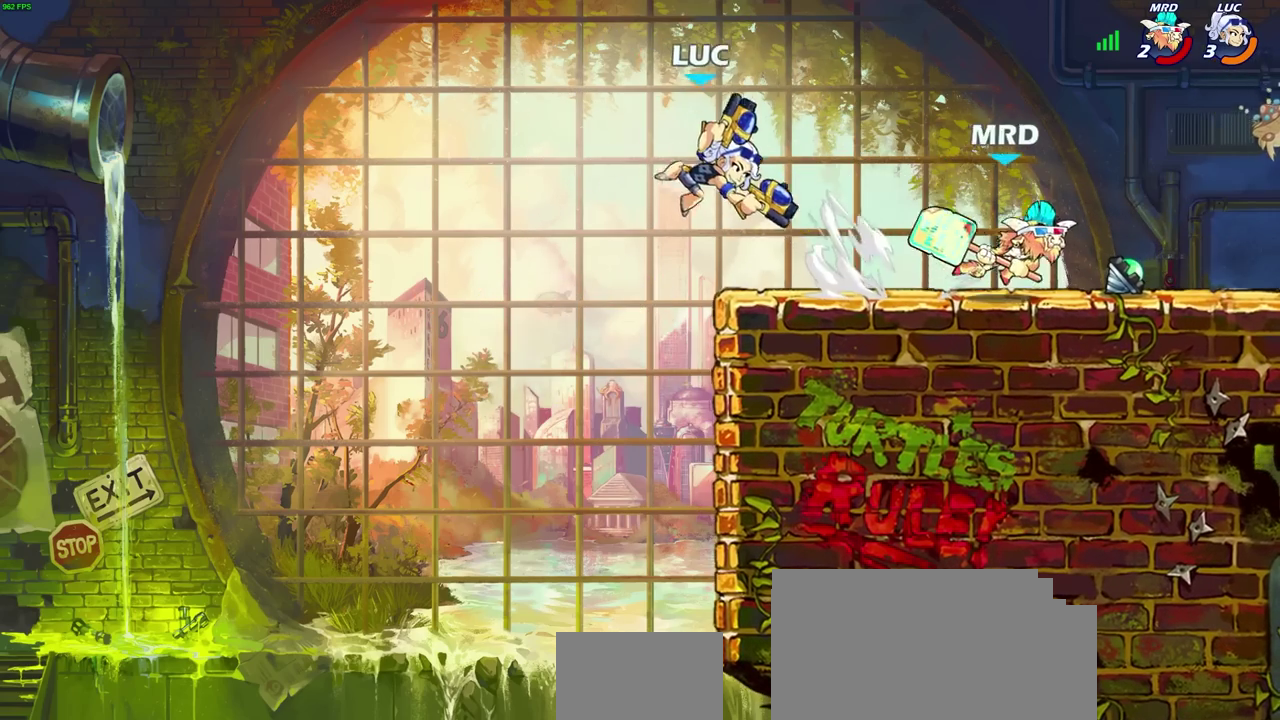
{"dt_ms": 300, "buttons": ["CROSS"], "left_stick": "up-right", "right_stick": "center", "events": [[100, "left_stick", "down-left"], [267, "CROSS", "down"], [300, "left_stick", "up-right"]]}
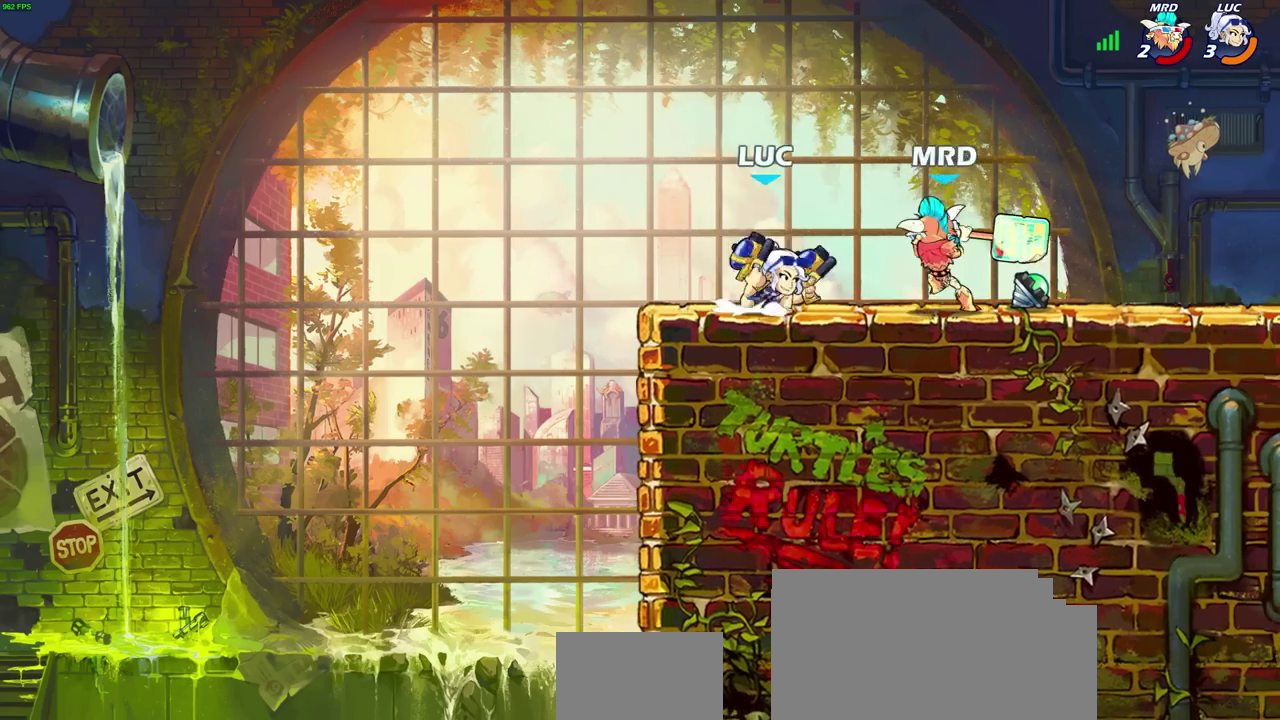
{"dt_ms": 600, "buttons": ["R2"], "left_stick": "down-left", "right_stick": "center", "events": [[67, "R2", "down"], [83, "left_stick", "up"], [117, "CROSS", "up"], [350, "left_stick", "center"], [367, "R2", "up"], [483, "left_stick", "down-left"], [567, "R2", "down"]]}
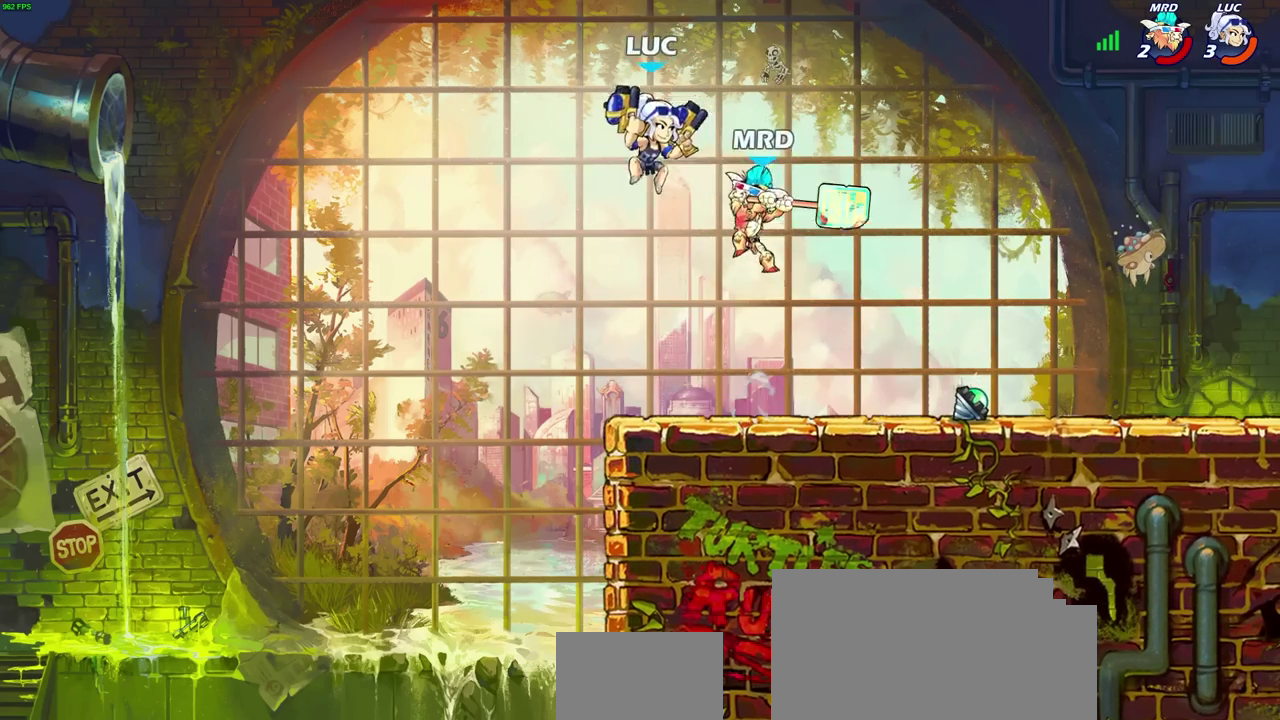
{"dt_ms": 800, "buttons": [], "left_stick": "left", "right_stick": "center", "events": [[217, "left_stick", "right"], [300, "R2", "up"], [367, "CROSS", "down"], [383, "SQUARE", "down"], [400, "CROSS", "up"], [400, "right_stick", "down-left"], [433, "SQUARE", "up"], [467, "right_stick", "center"], [500, "left_stick", "down-left"], [600, "L3", "down"], [600, "left_stick", "left"], [700, "L3", "up"]]}
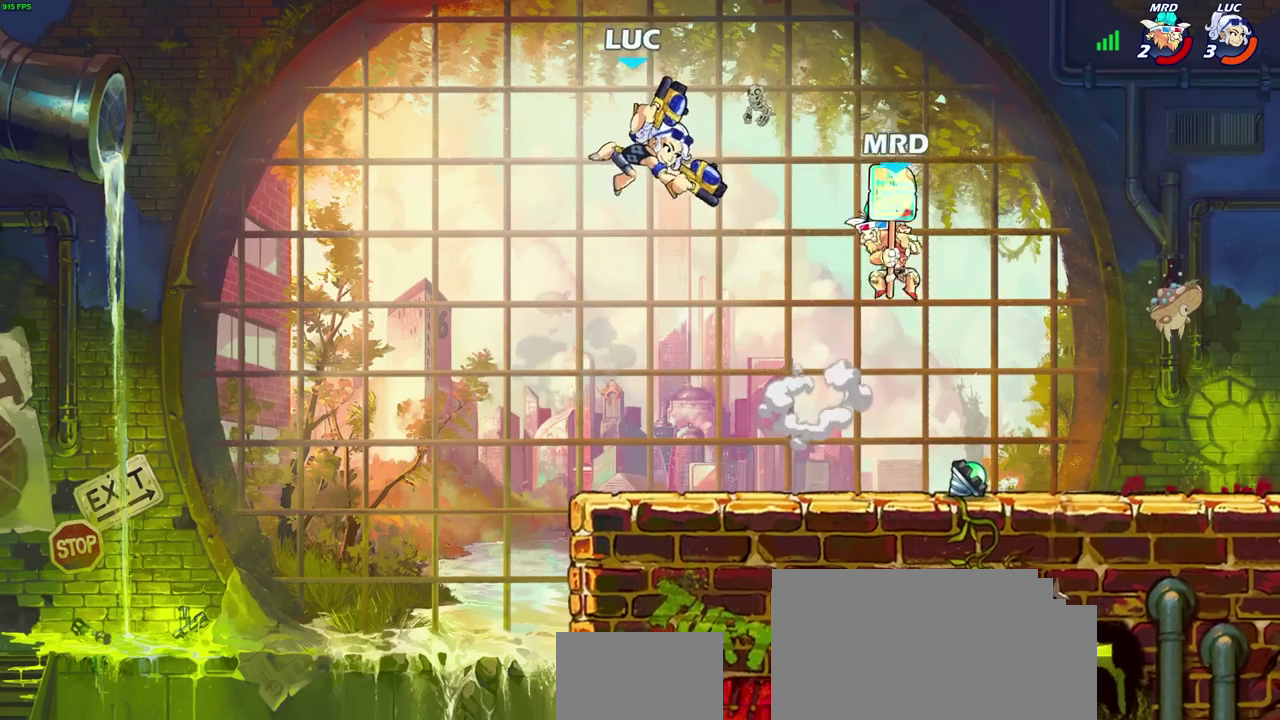
{"dt_ms": 300, "buttons": [], "left_stick": "down-left", "right_stick": "center", "events": [[267, "left_stick", "down-left"]]}
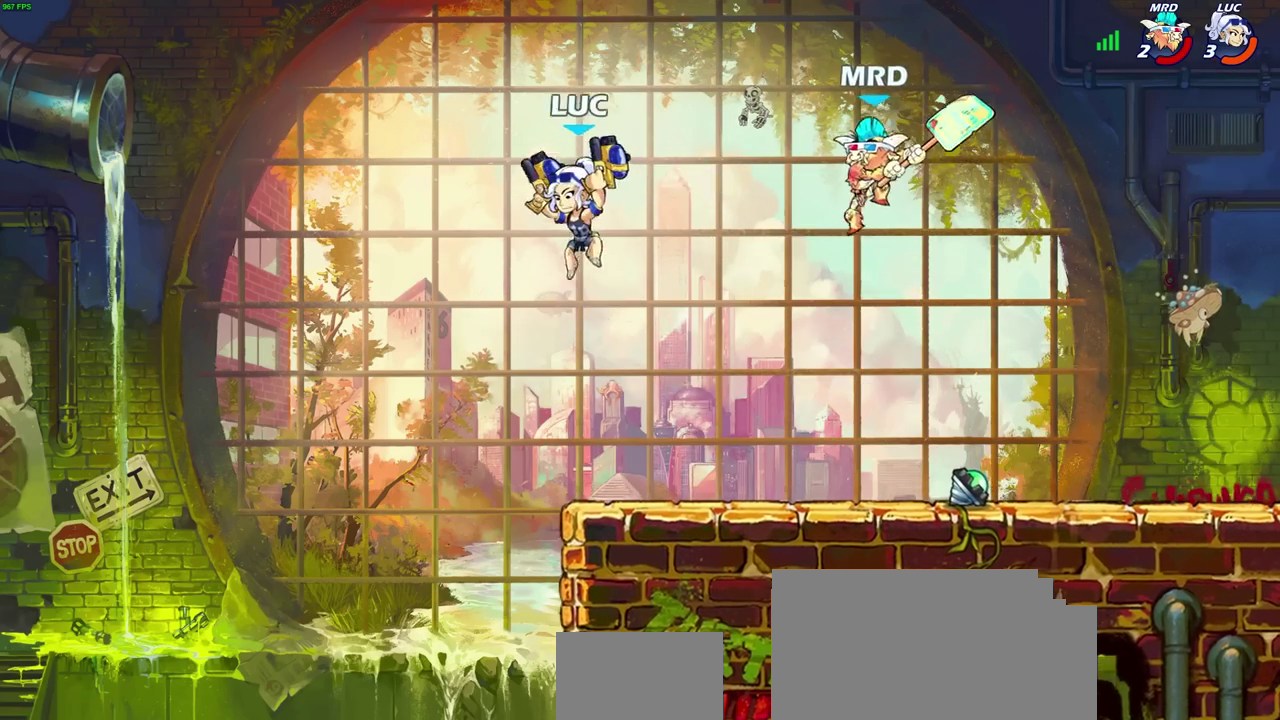
{"dt_ms": 500, "buttons": [], "left_stick": "center", "right_stick": "center", "events": [[117, "left_stick", "right"], [333, "left_stick", "center"], [400, "SQUARE", "down"], [417, "left_stick", "right"], [467, "SQUARE", "up"], [500, "left_stick", "center"]]}
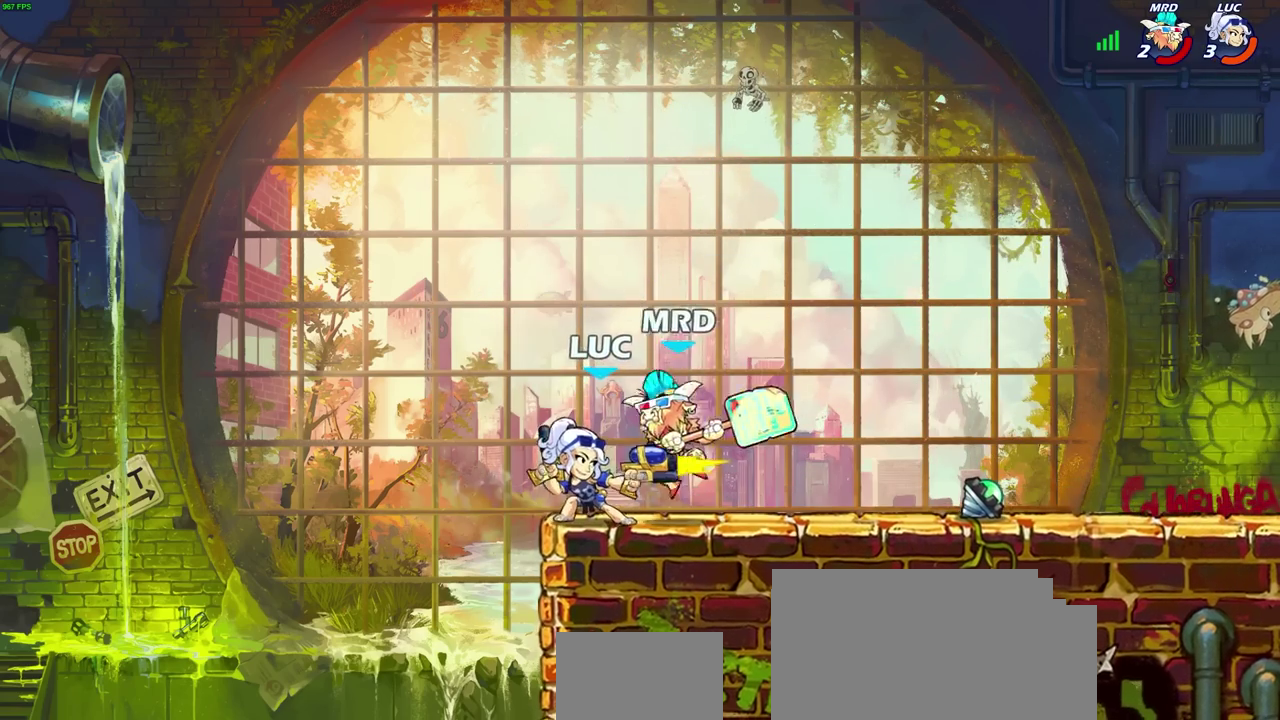
{"dt_ms": 700, "buttons": [], "left_stick": "center", "right_stick": "center", "events": [[533, "left_stick", "down"], [683, "left_stick", "center"]]}
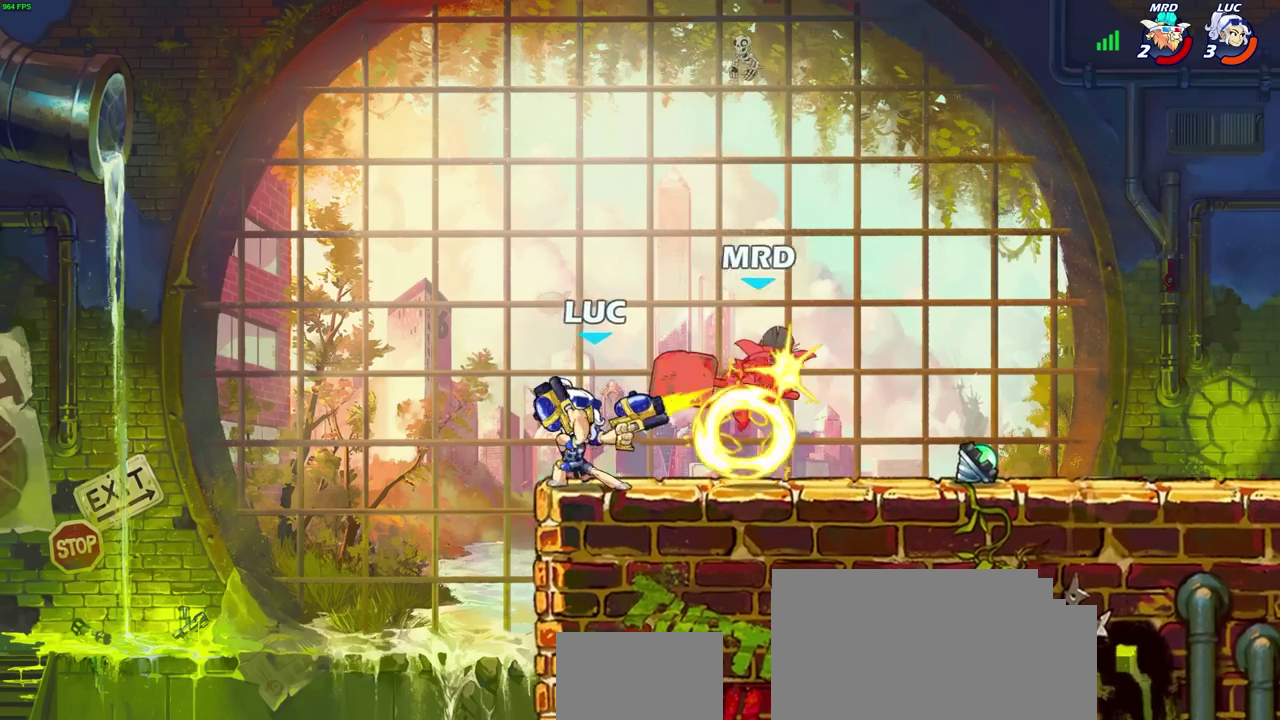
{"dt_ms": 300, "buttons": ["R2"], "left_stick": "right", "right_stick": "center", "events": [[200, "left_stick", "right"], [300, "R2", "down"]]}
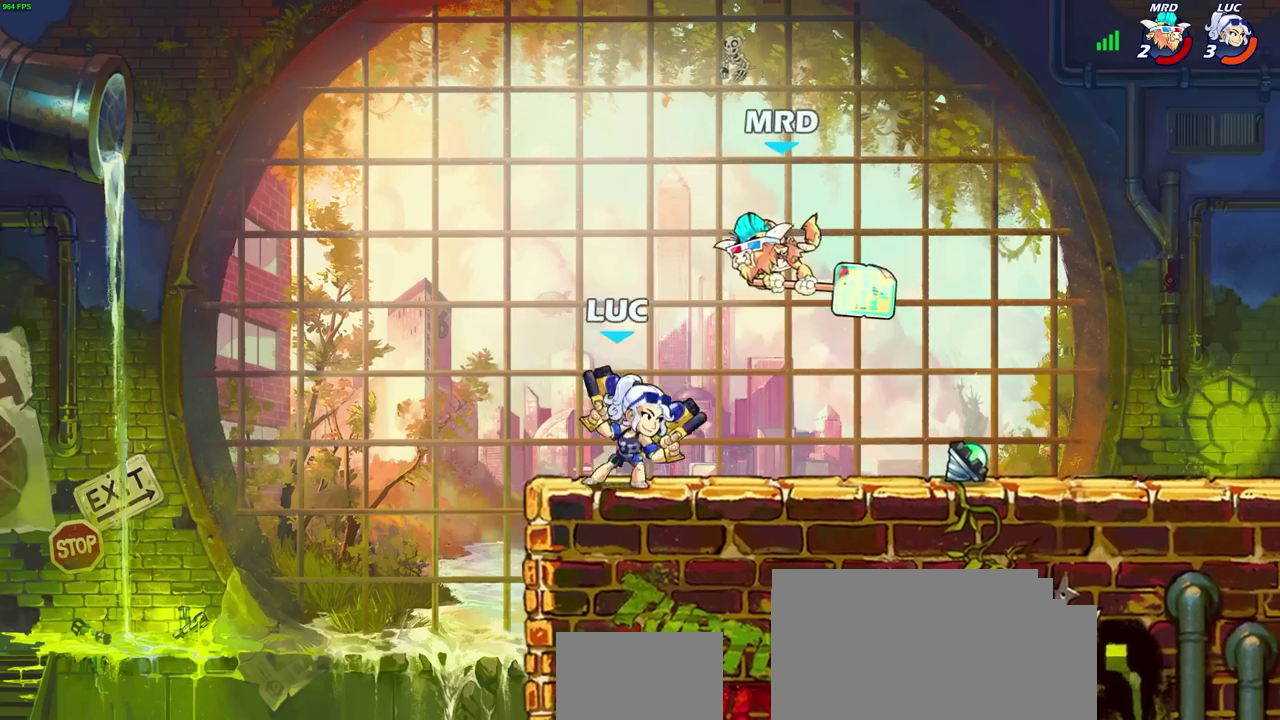
{"dt_ms": 400, "buttons": ["CIRCLE"], "left_stick": "center", "right_stick": "center", "events": [[100, "R2", "up"], [100, "left_stick", "center"], [383, "CIRCLE", "down"]]}
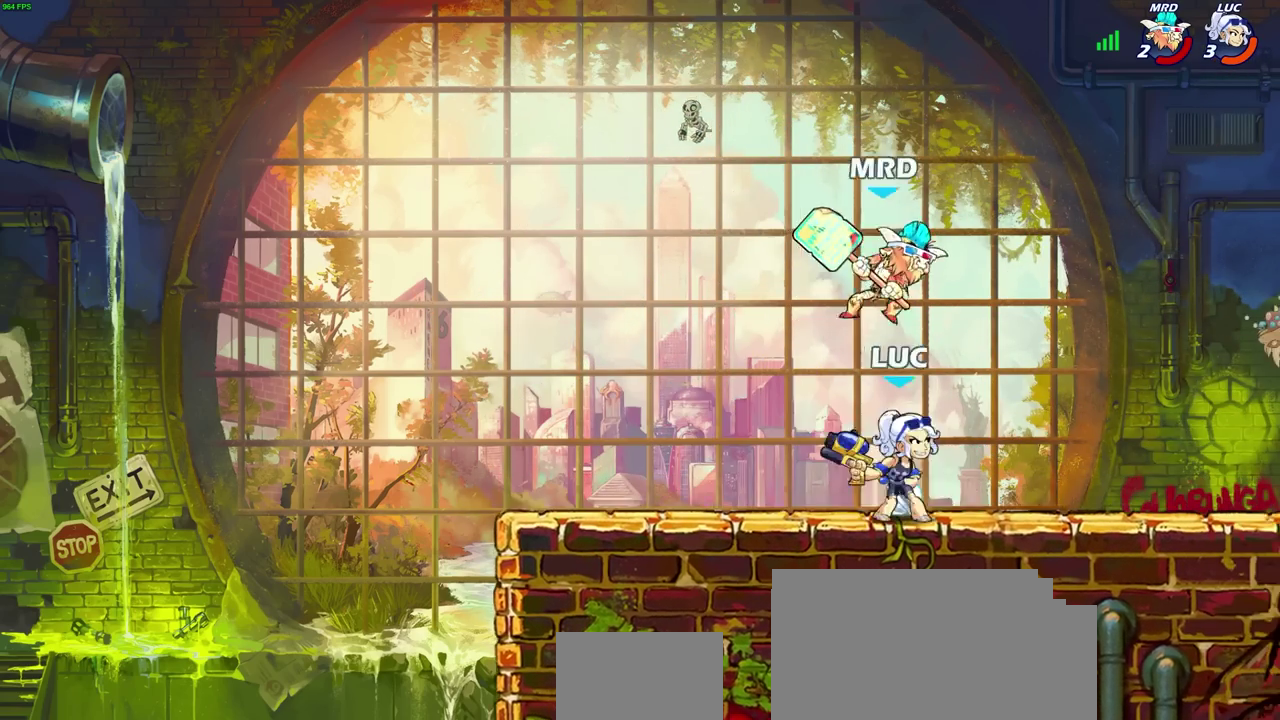
{"dt_ms": 700, "buttons": [], "left_stick": "center", "right_stick": "center", "events": [[33, "CIRCLE", "up"], [200, "left_stick", "left"], [400, "left_stick", "center"]]}
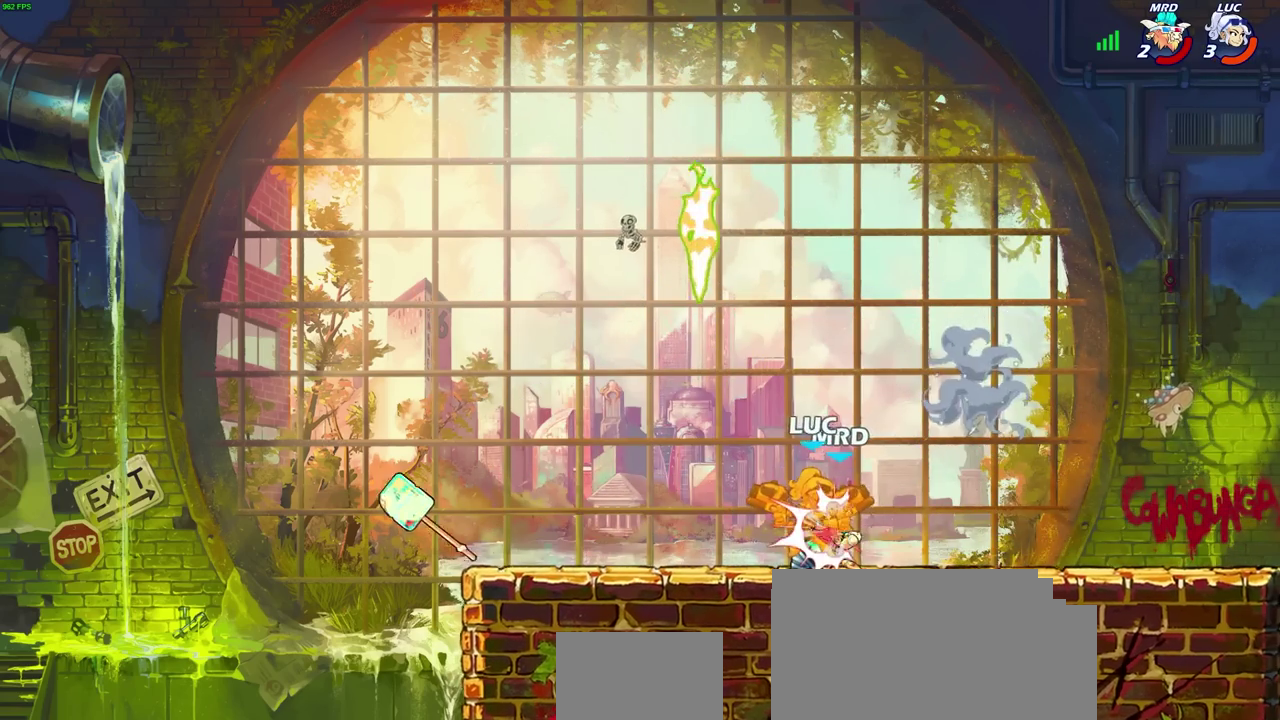
{"dt_ms": 400, "buttons": [], "left_stick": "center", "right_stick": "center", "events": []}
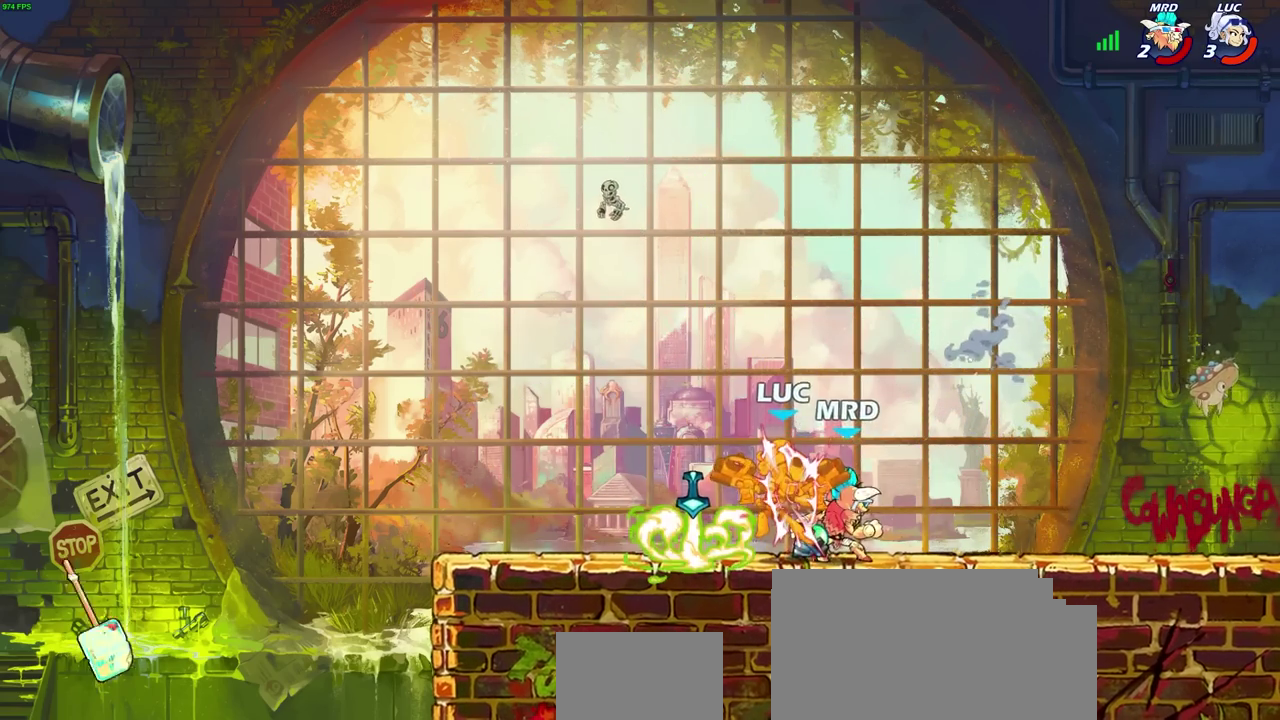
{"dt_ms": 300, "buttons": [], "left_stick": "center", "right_stick": "center", "events": []}
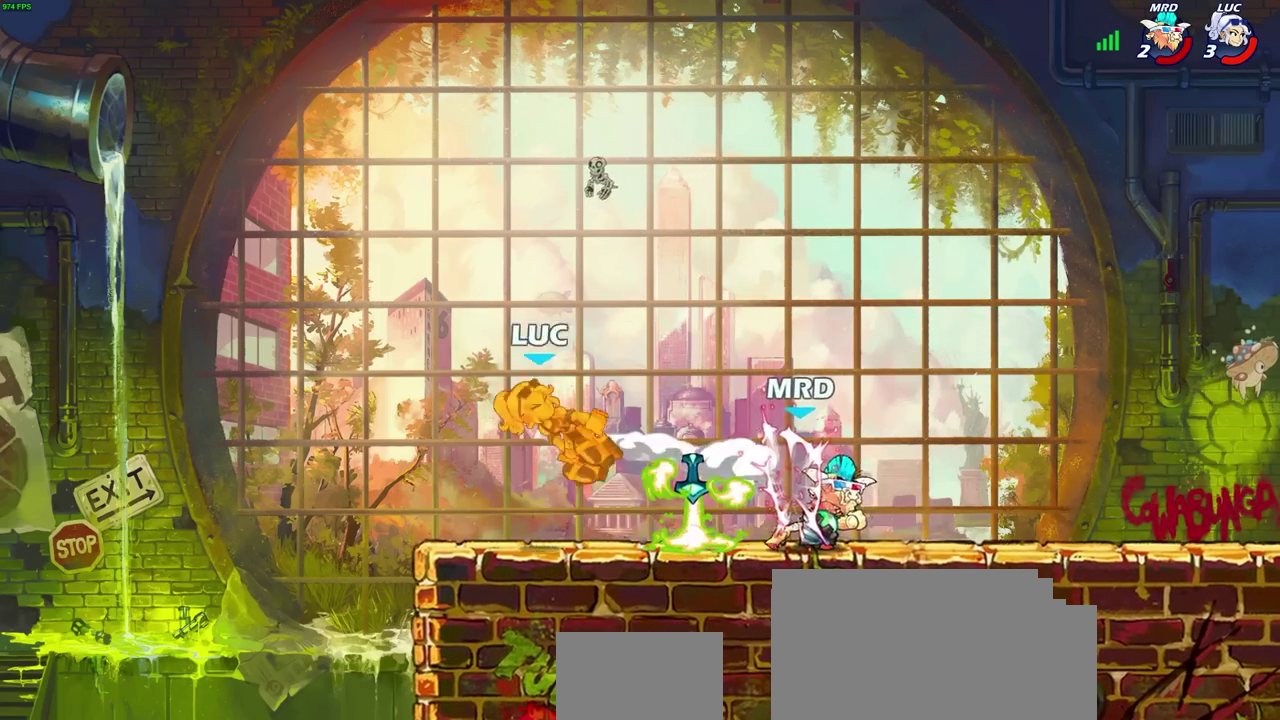
{"dt_ms": 800, "buttons": [], "left_stick": "down-left", "right_stick": "center", "events": [[217, "left_stick", "right"], [650, "CROSS", "down"], [750, "CROSS", "up"], [800, "left_stick", "down-left"]]}
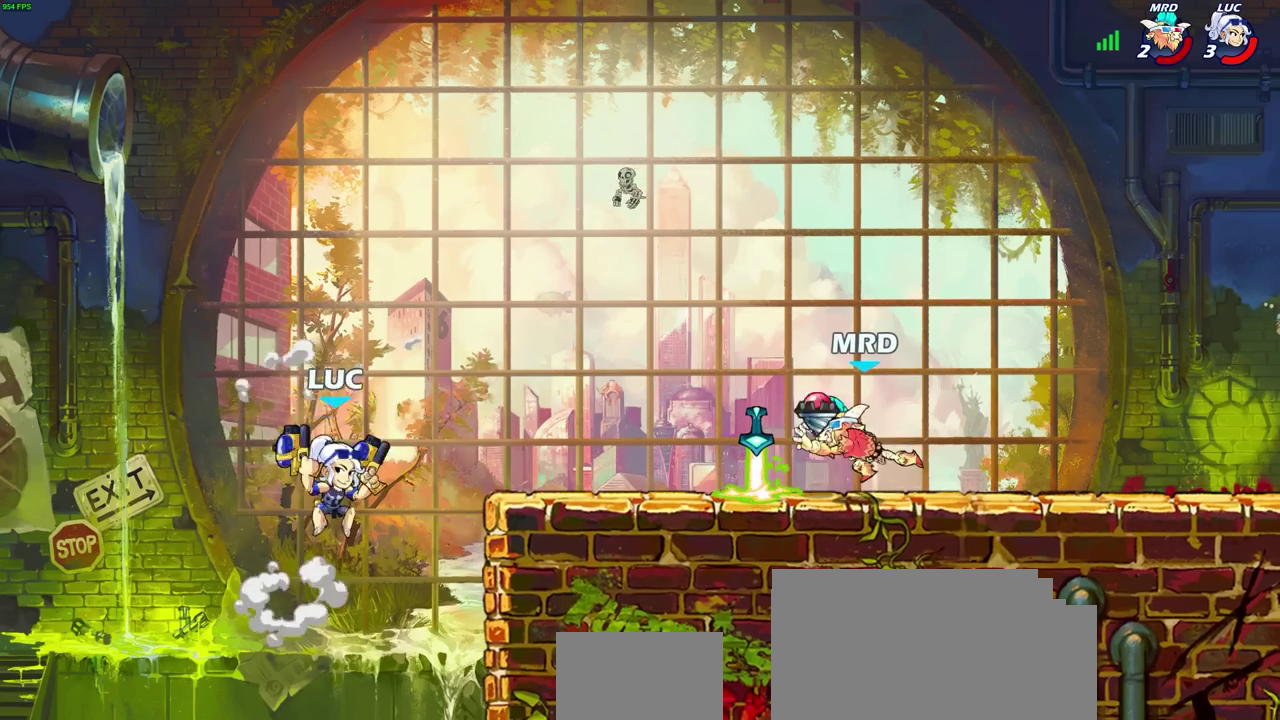
{"dt_ms": 400, "buttons": [], "left_stick": "right", "right_stick": "center", "events": [[100, "left_stick", "left"], [283, "left_stick", "right"]]}
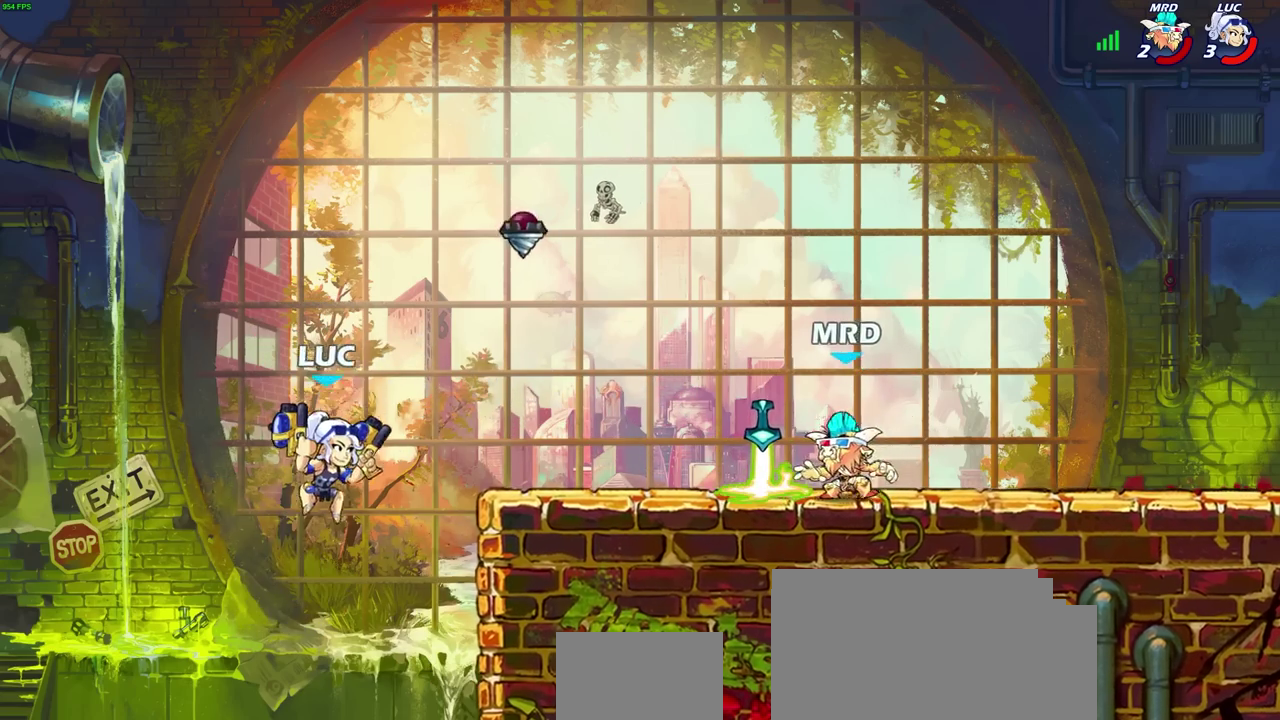
{"dt_ms": 400, "buttons": [], "left_stick": "center", "right_stick": "center", "events": [[83, "CROSS", "down"], [183, "CROSS", "up"], [200, "left_stick", "down"], [233, "R2", "down"], [267, "CIRCLE", "down"], [350, "CIRCLE", "up"], [367, "R2", "up"], [367, "left_stick", "center"]]}